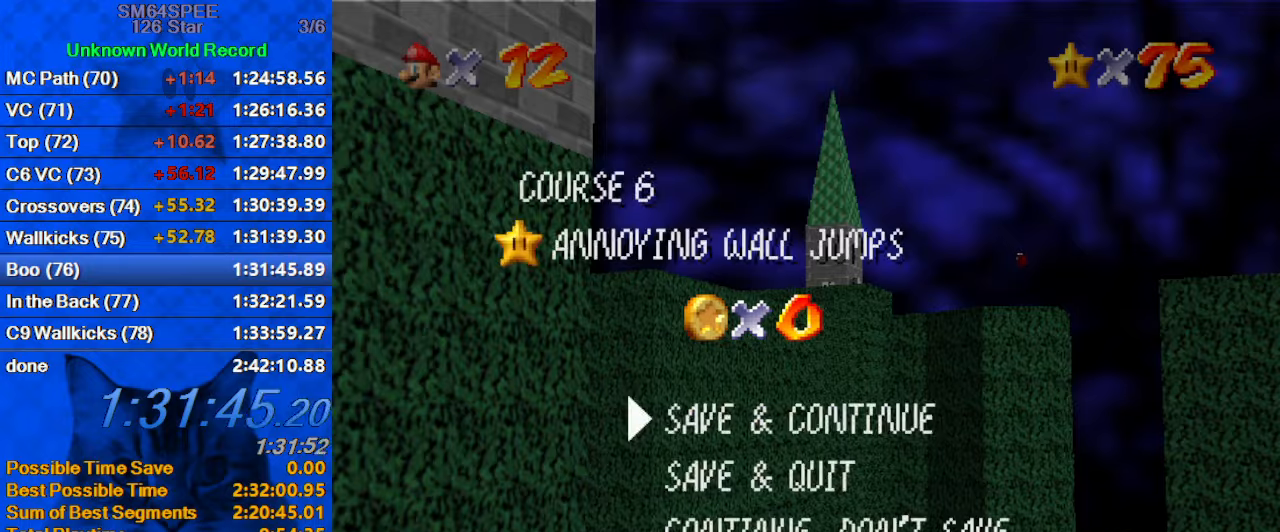
Gameplay with keyboard; each line is a JSON object with the keys held at the frame after it. "events" lists presses ("down") and releases ("up") of "a", "c", "ctrl", "d", "down", "left", "return", "right", "s", "shift", "up", "w", "x" and "y" between this image and that frame as [ms after this image, input, new state], when the widget could be followed in between. No other keys are recorded. Mouse input is not recorded.
{"keys": ["up"], "events": [[33, "shift", "down"], [133, "up", "down"], [266, "shift", "up"], [300, "left", "down"], [500, "left", "up"]]}
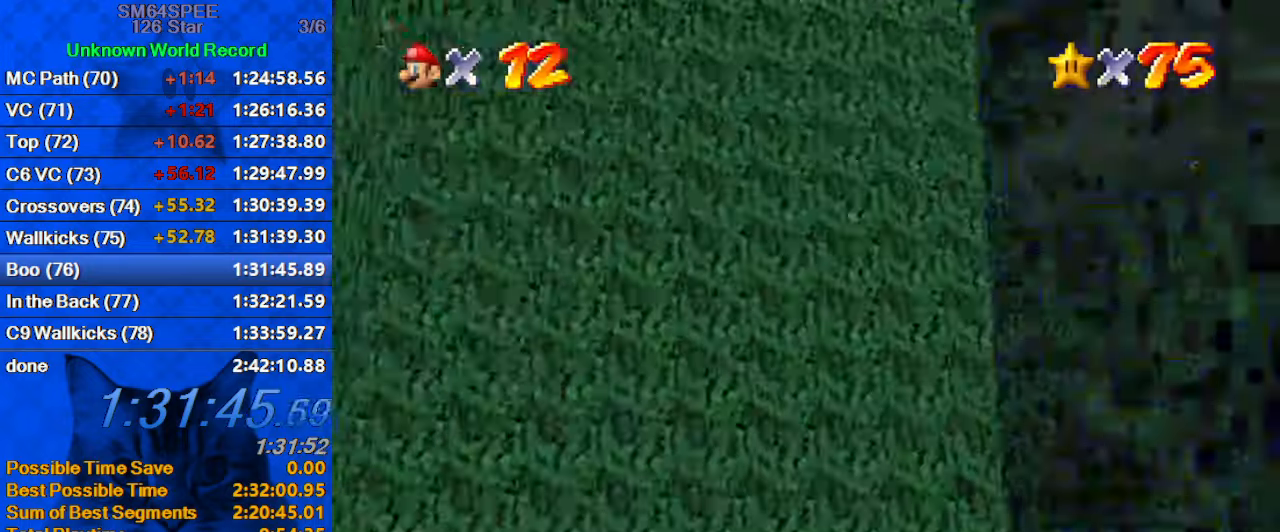
{"keys": ["up"], "events": [[33, "d", "down"], [200, "left", "down"], [266, "d", "up"], [333, "left", "up"]]}
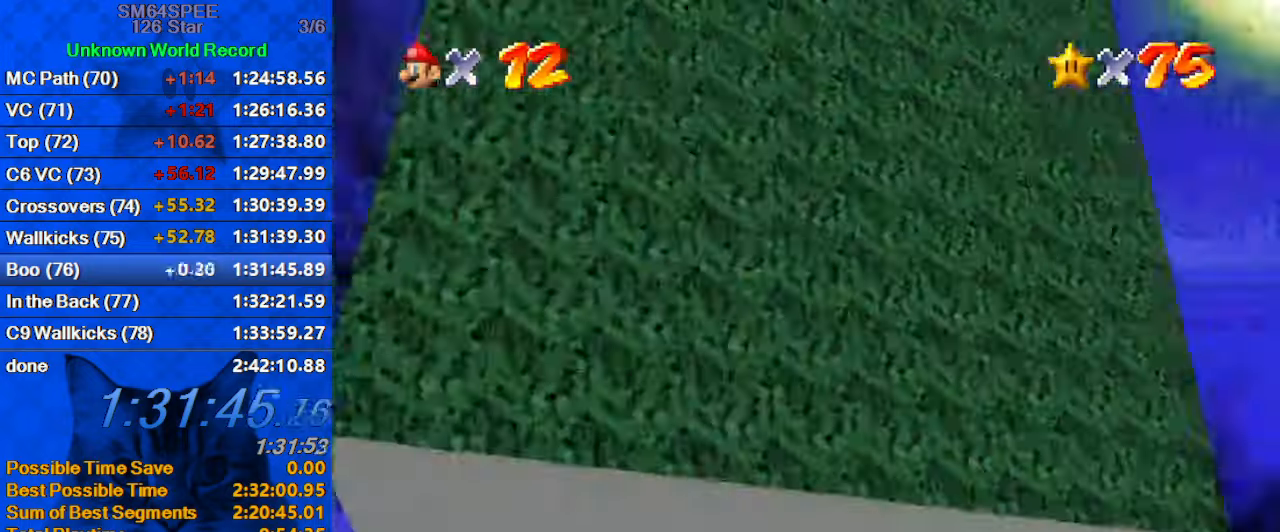
{"keys": ["up"], "events": [[100, "c", "down"], [166, "left", "down"], [300, "c", "up"], [300, "left", "up"]]}
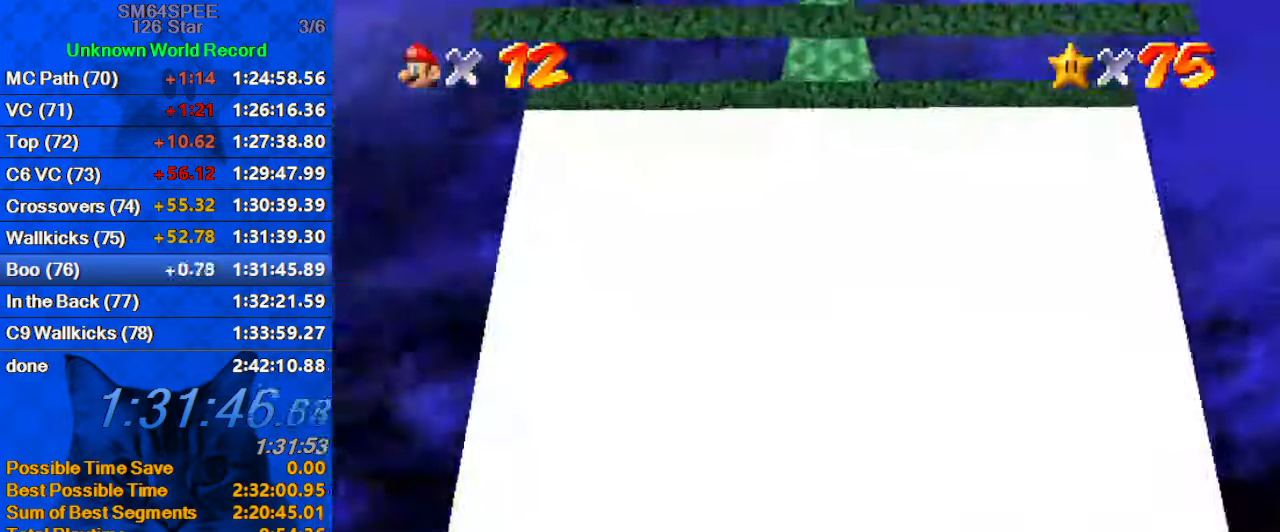
{"keys": ["up"], "events": []}
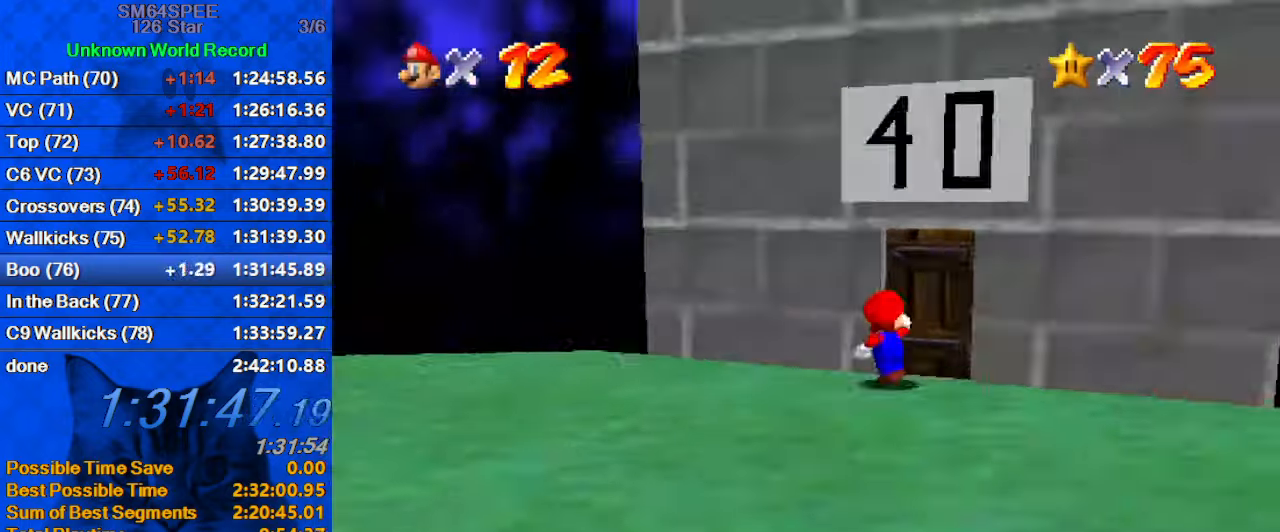
{"keys": [], "events": [[466, "up", "up"]]}
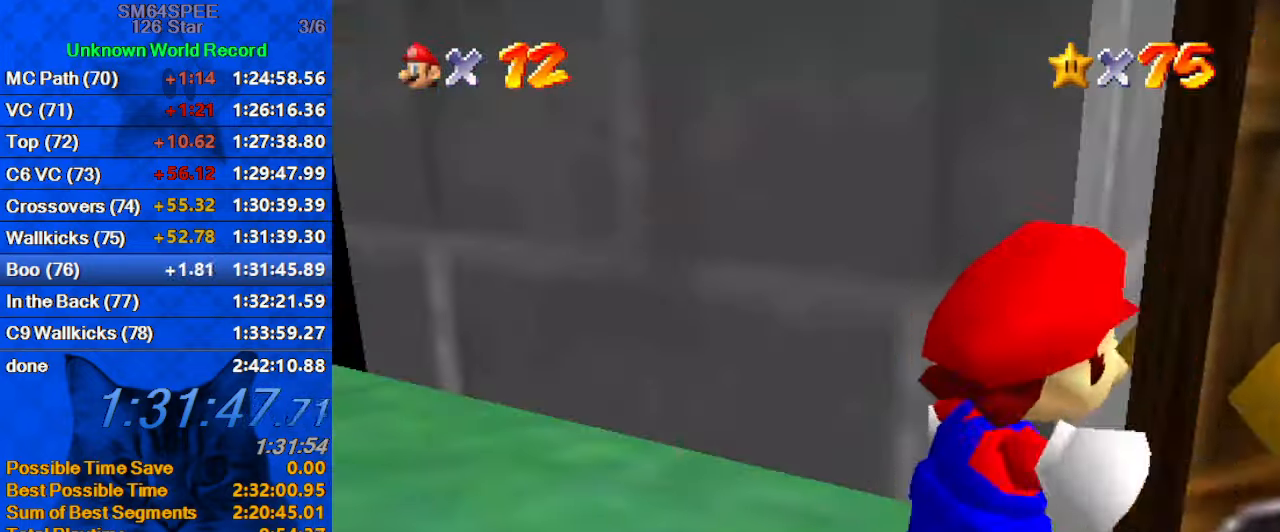
{"keys": [], "events": []}
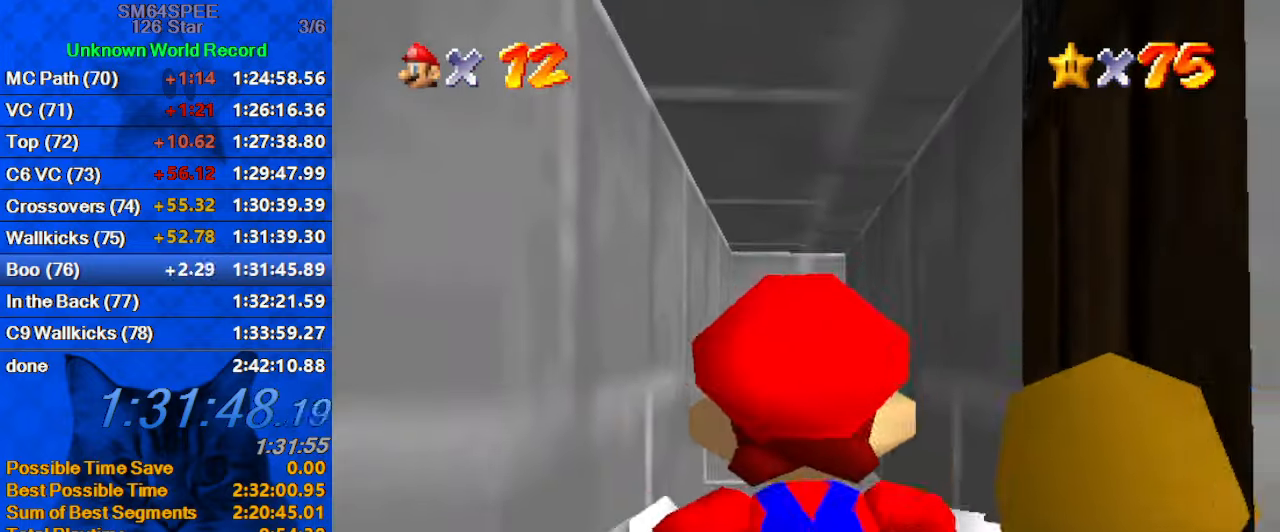
{"keys": [], "events": []}
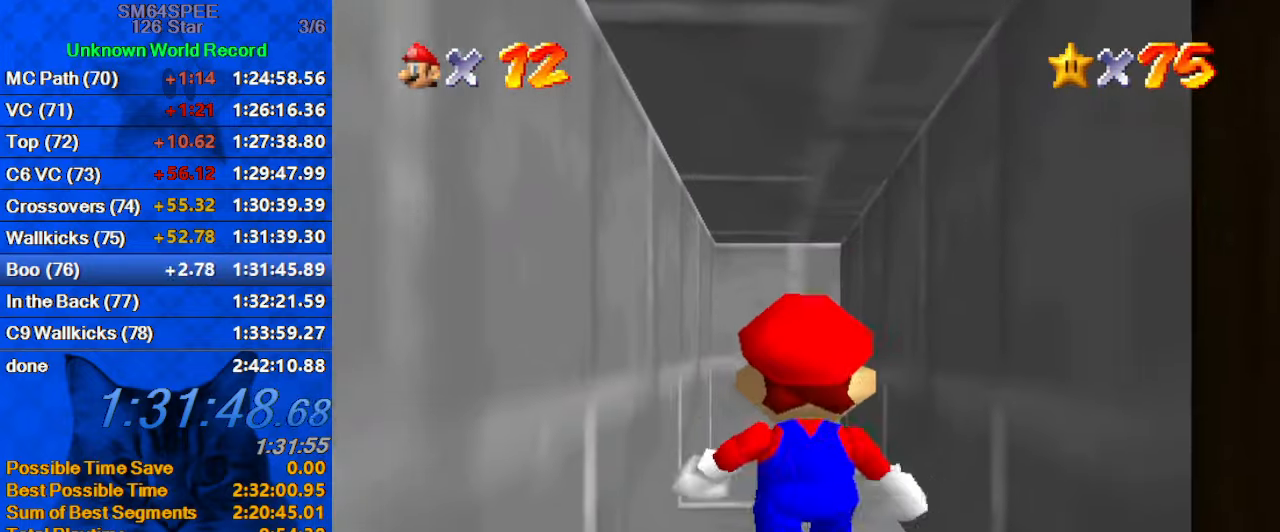
{"keys": [], "events": []}
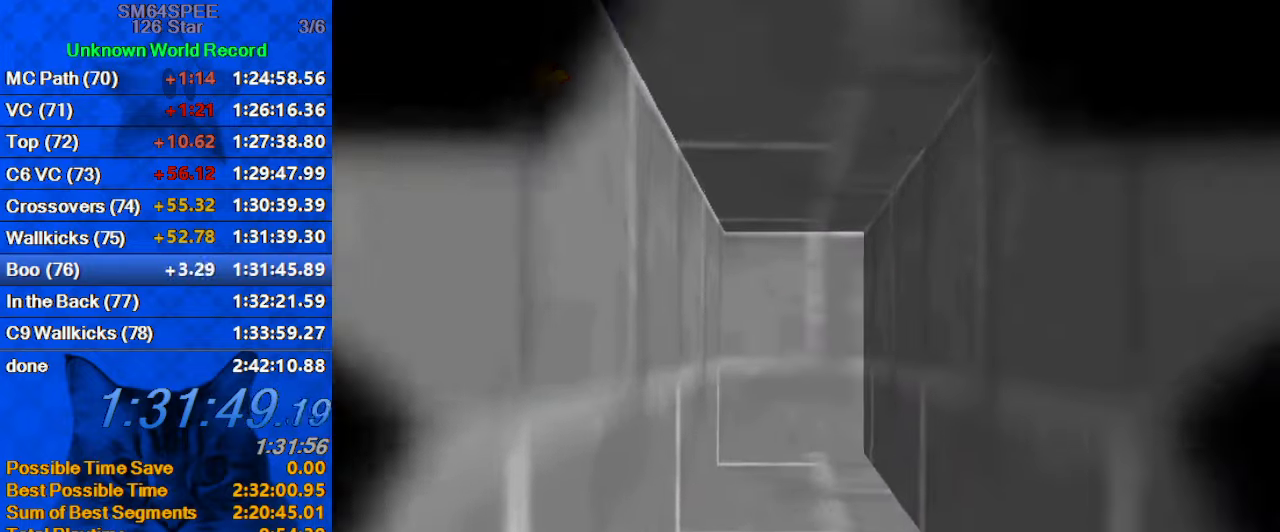
{"keys": [], "events": []}
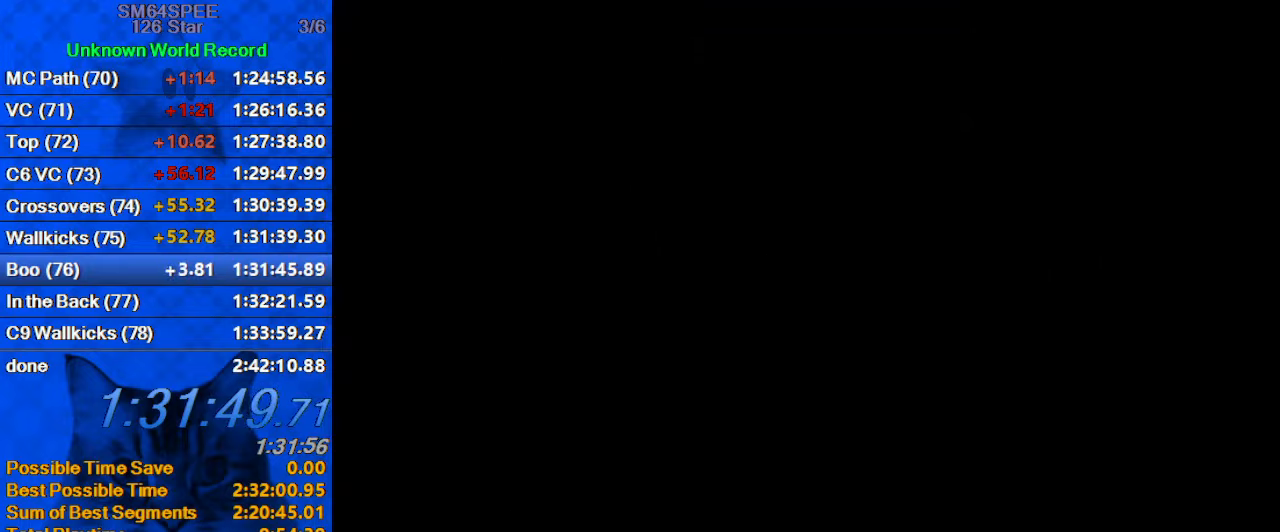
{"keys": ["shift"], "events": [[333, "shift", "down"], [433, "shift", "up"], [500, "shift", "down"]]}
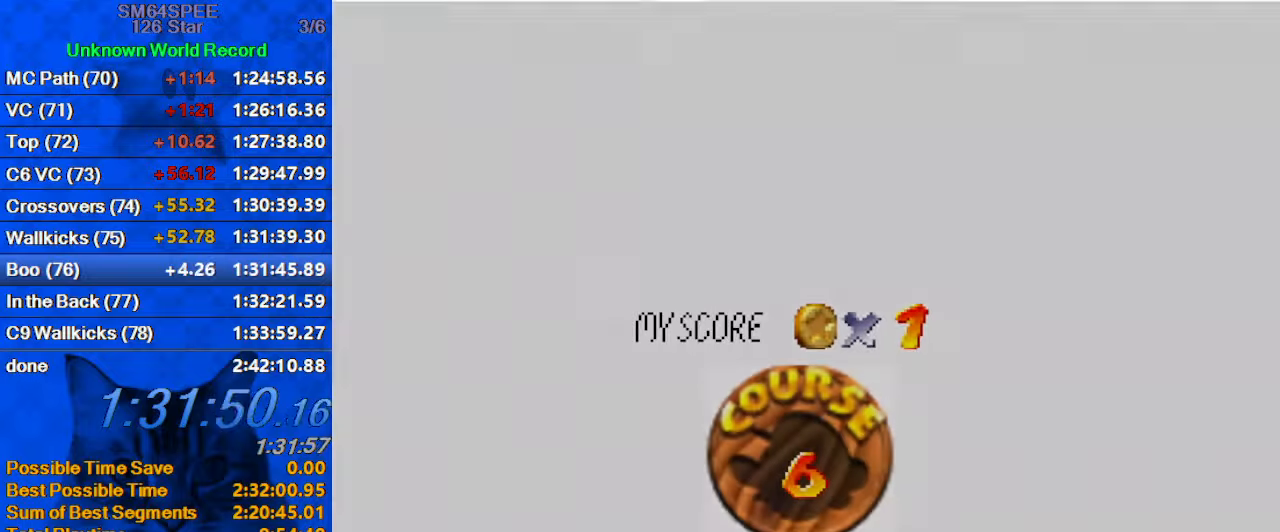
{"keys": ["shift"], "events": [[167, "shift", "up"], [233, "shift", "down"], [333, "shift", "up"], [433, "shift", "down"]]}
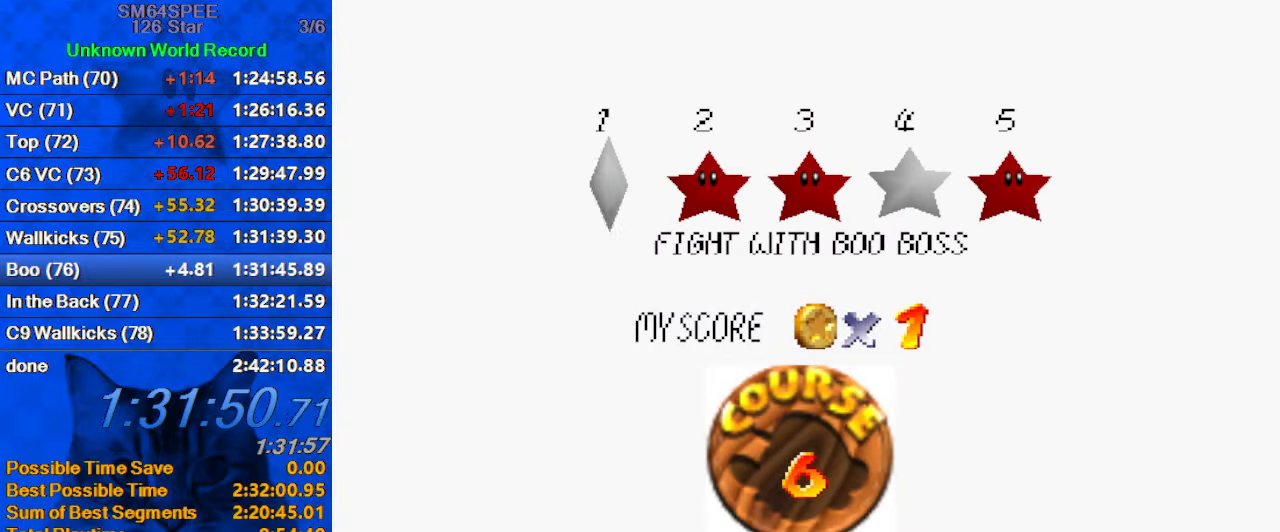
{"keys": ["shift"], "events": [[33, "shift", "up"], [67, "shift", "down"], [167, "shift", "up"], [267, "shift", "down"], [300, "shift", "up"], [400, "shift", "down"]]}
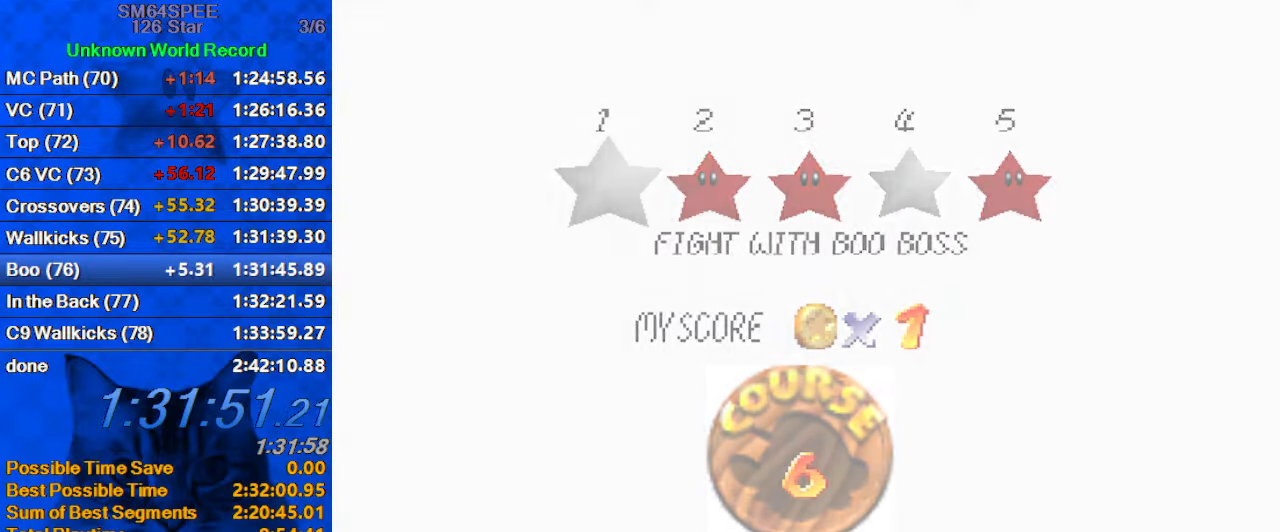
{"keys": ["c", "up"], "events": [[33, "shift", "up"], [333, "up", "down"], [500, "c", "down"]]}
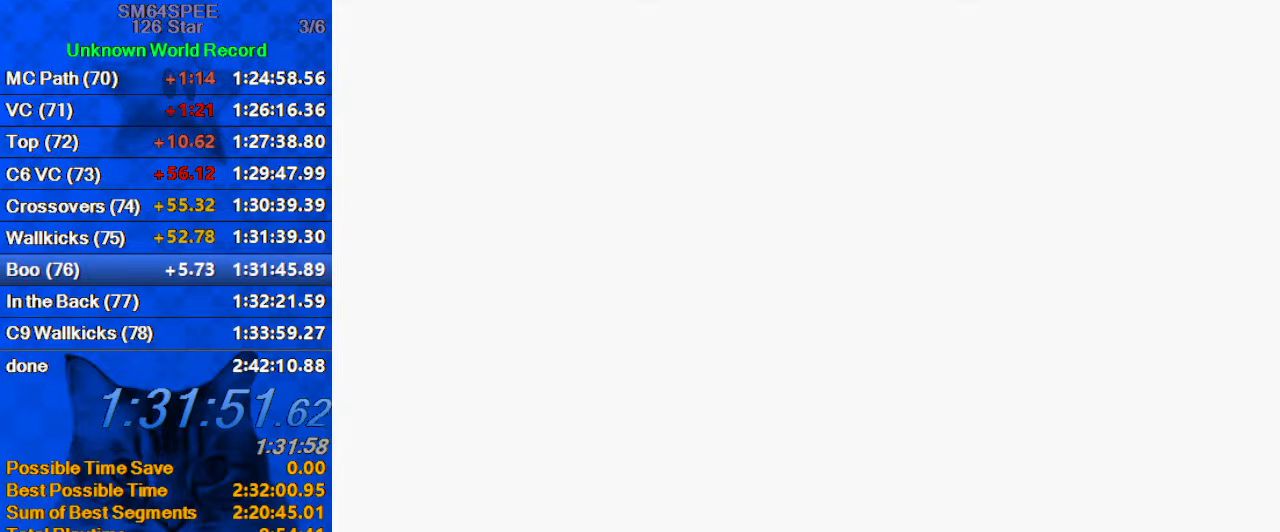
{"keys": ["up"], "events": [[267, "c", "up"]]}
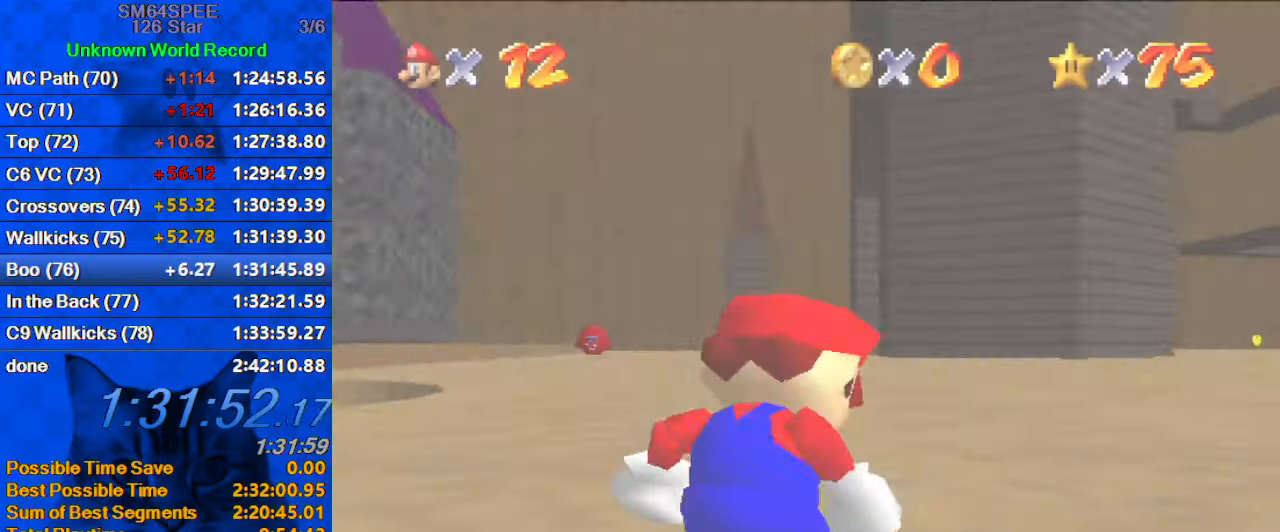
{"keys": ["up"], "events": [[67, "a", "down"], [100, "s", "down"], [267, "a", "up"], [267, "s", "up"]]}
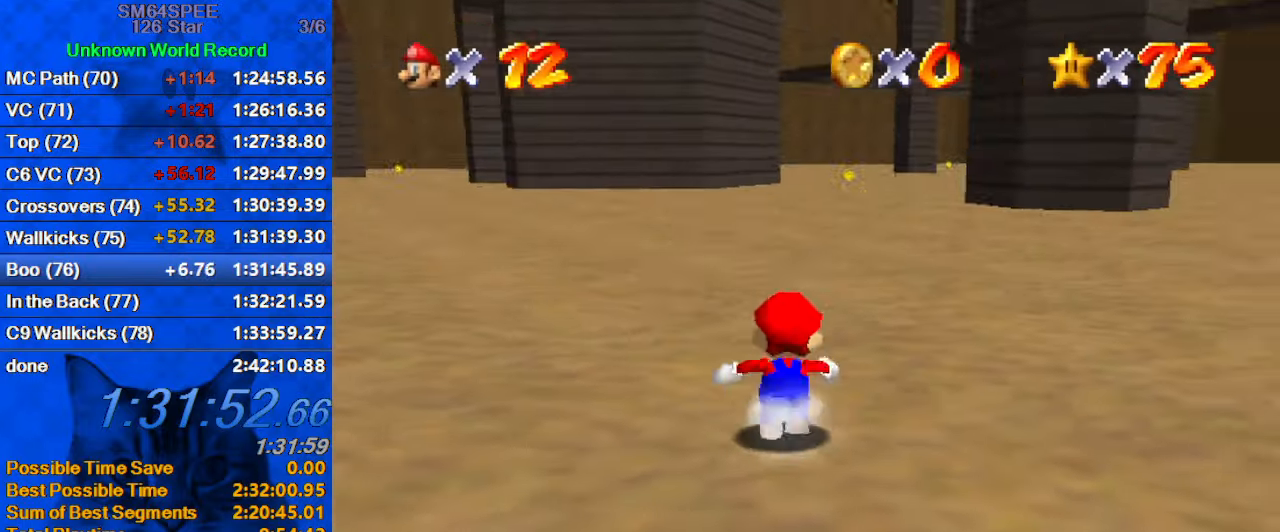
{"keys": ["a", "c", "s", "up"], "events": [[33, "right", "down"], [167, "y", "down"], [200, "shift", "down"], [300, "y", "up"], [367, "shift", "up"], [400, "c", "down"], [433, "a", "down"], [433, "s", "down"], [500, "right", "up"]]}
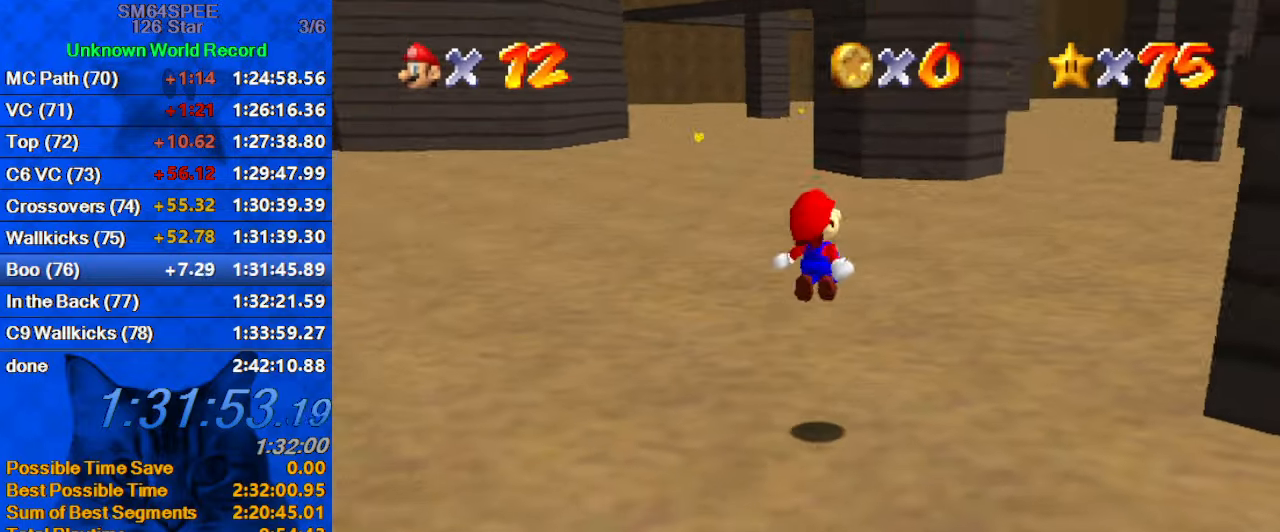
{"keys": ["a", "right", "up"], "events": [[67, "c", "up"], [67, "s", "up"], [133, "a", "up"], [400, "a", "down"], [467, "right", "down"]]}
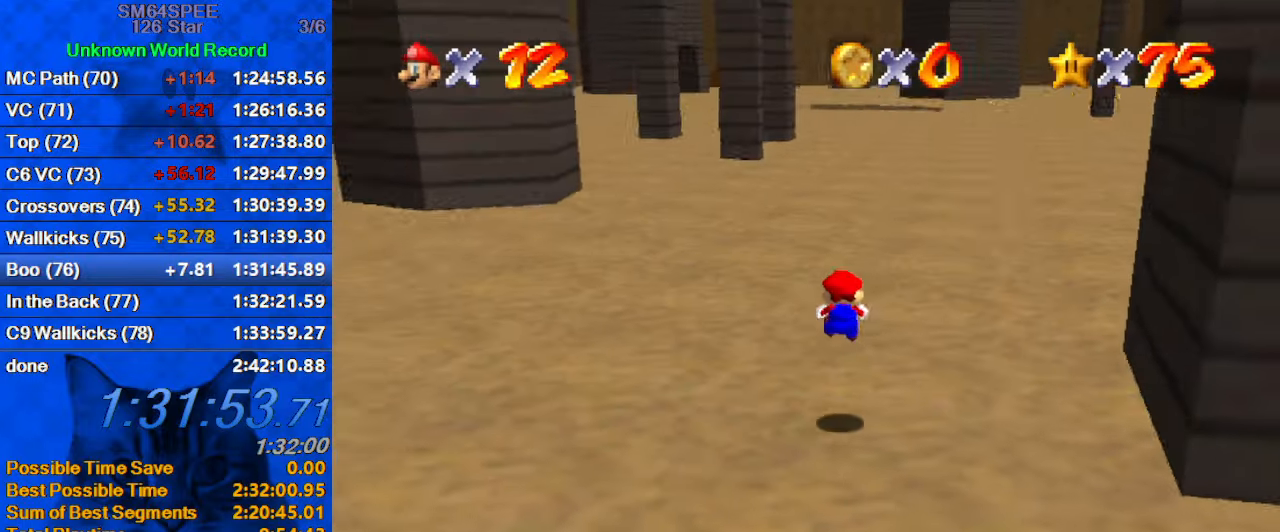
{"keys": ["ctrl", "left", "up"], "events": [[33, "a", "up"], [33, "right", "up"], [433, "left", "down"], [467, "ctrl", "down"]]}
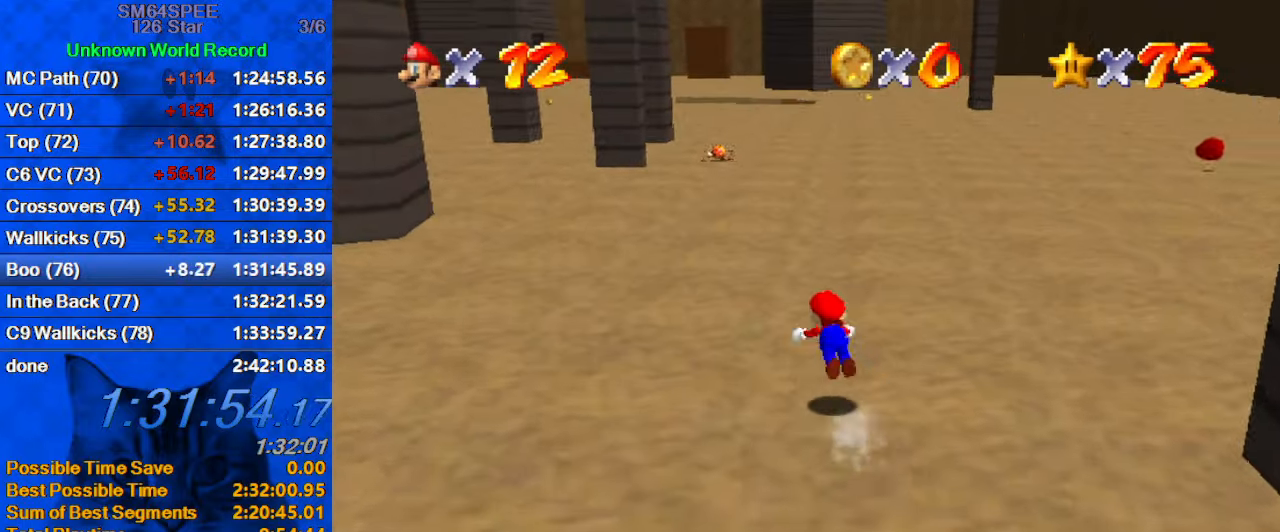
{"keys": ["up"], "events": [[33, "left", "up"], [33, "shift", "down"], [167, "ctrl", "up"], [167, "shift", "up"]]}
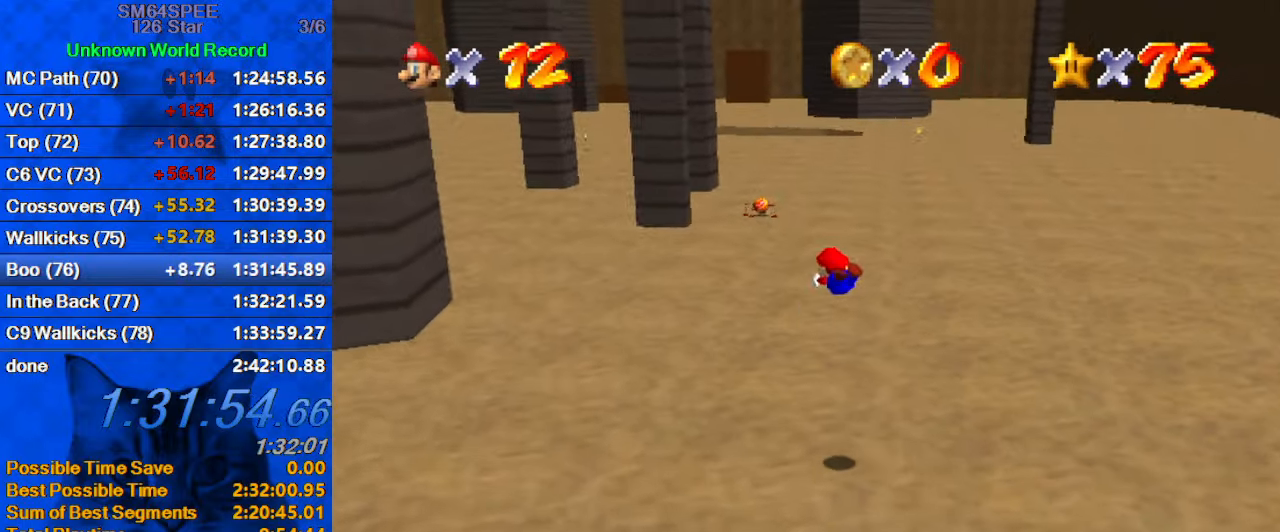
{"keys": ["ctrl", "left", "shift", "up"], "events": [[167, "left", "down"], [399, "shift", "down"], [433, "ctrl", "down"]]}
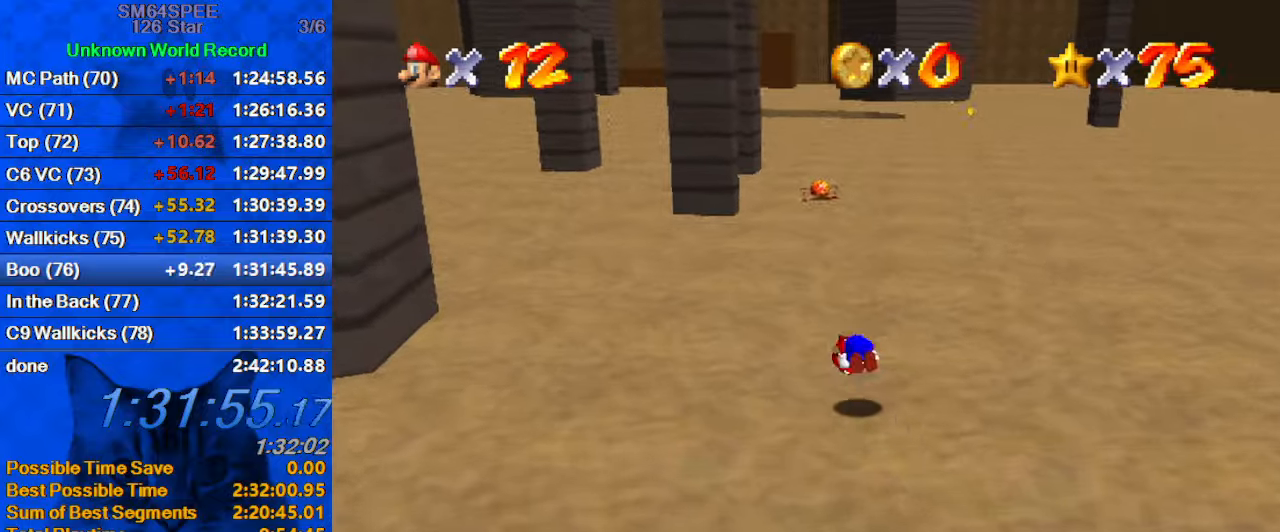
{"keys": ["ctrl", "left", "up"], "events": [[134, "ctrl", "up"], [134, "shift", "up"], [467, "ctrl", "down"]]}
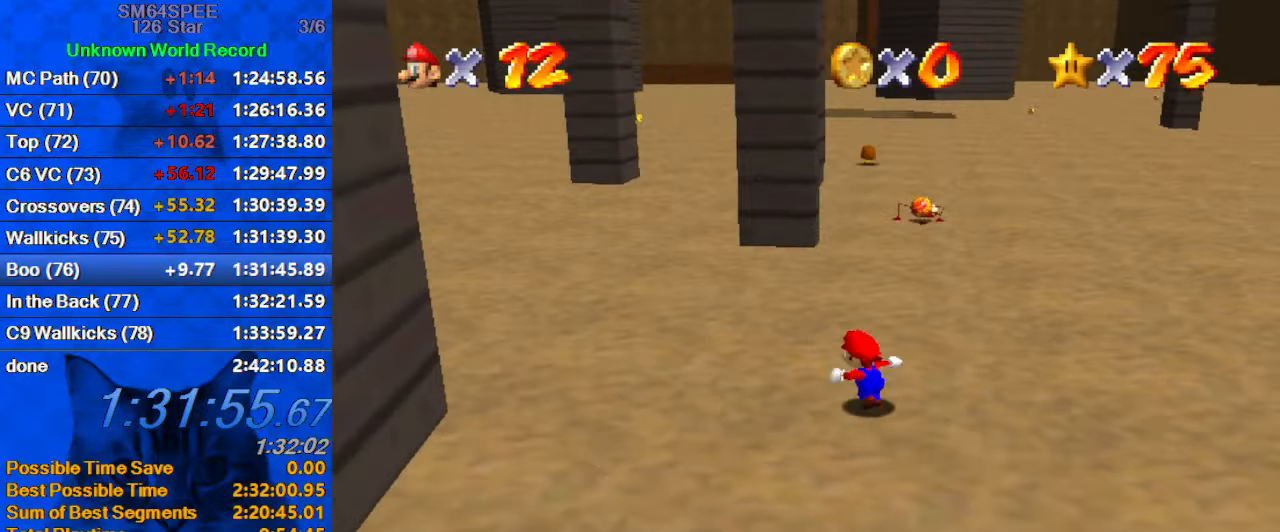
{"keys": ["ctrl", "up"], "events": [[67, "ctrl", "up"], [434, "ctrl", "down"], [467, "left", "up"]]}
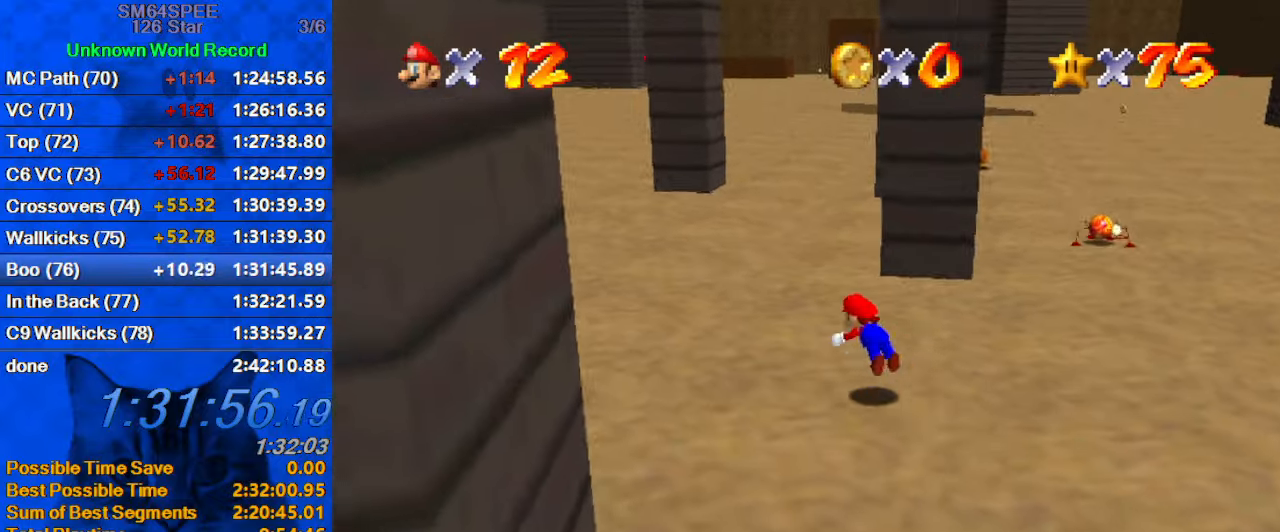
{"keys": ["left", "shift", "up"], "events": [[67, "ctrl", "up"], [167, "left", "down"], [300, "ctrl", "down"], [300, "shift", "down"], [467, "ctrl", "up"]]}
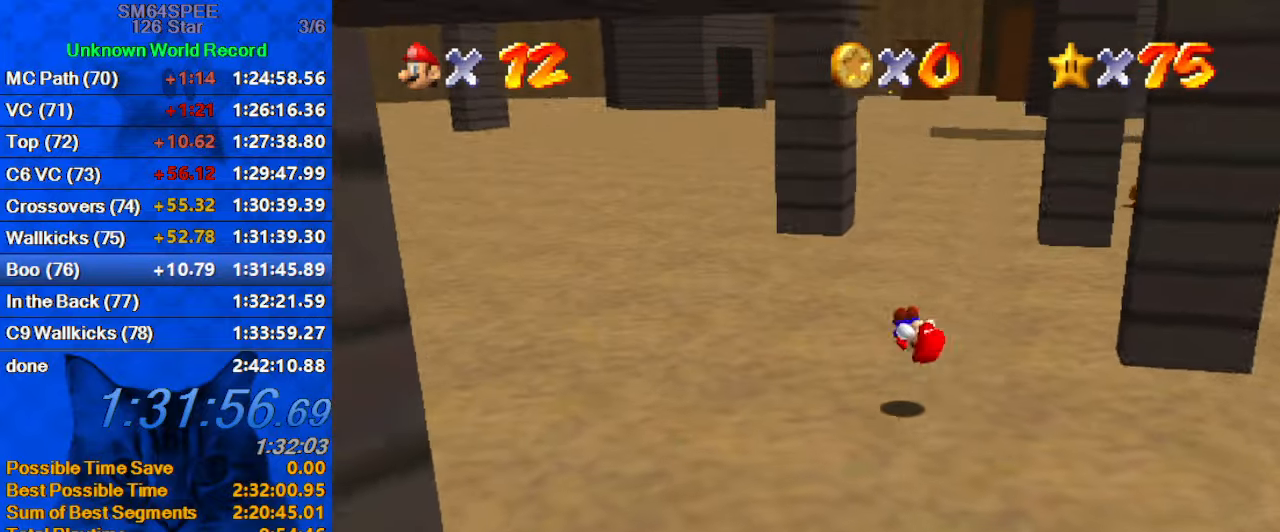
{"keys": ["ctrl", "up"], "events": [[34, "shift", "up"], [67, "left", "up"], [434, "ctrl", "down"]]}
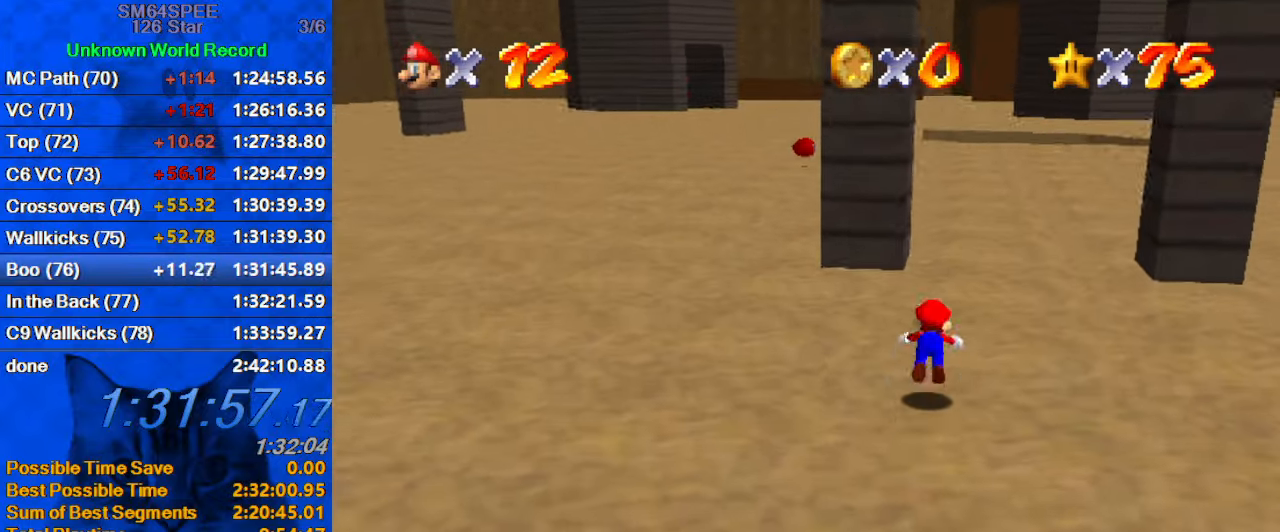
{"keys": ["down"], "events": [[100, "ctrl", "up"], [367, "shift", "down"], [367, "up", "up"], [400, "down", "down"], [500, "shift", "up"]]}
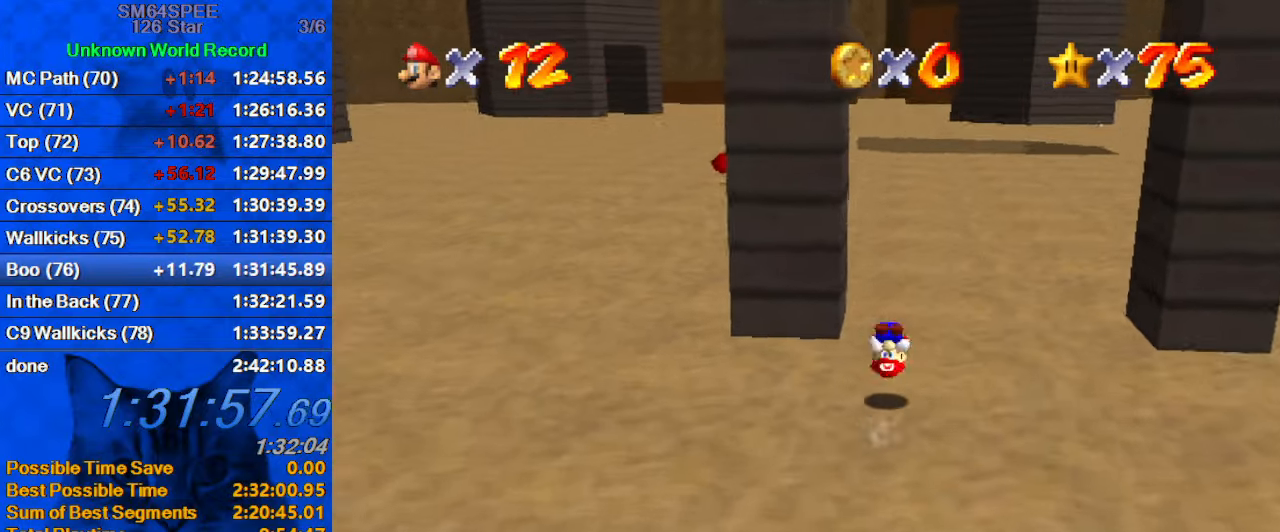
{"keys": ["right", "up"], "events": [[67, "down", "up"], [100, "s", "down"], [134, "up", "down"], [300, "s", "up"], [434, "right", "down"]]}
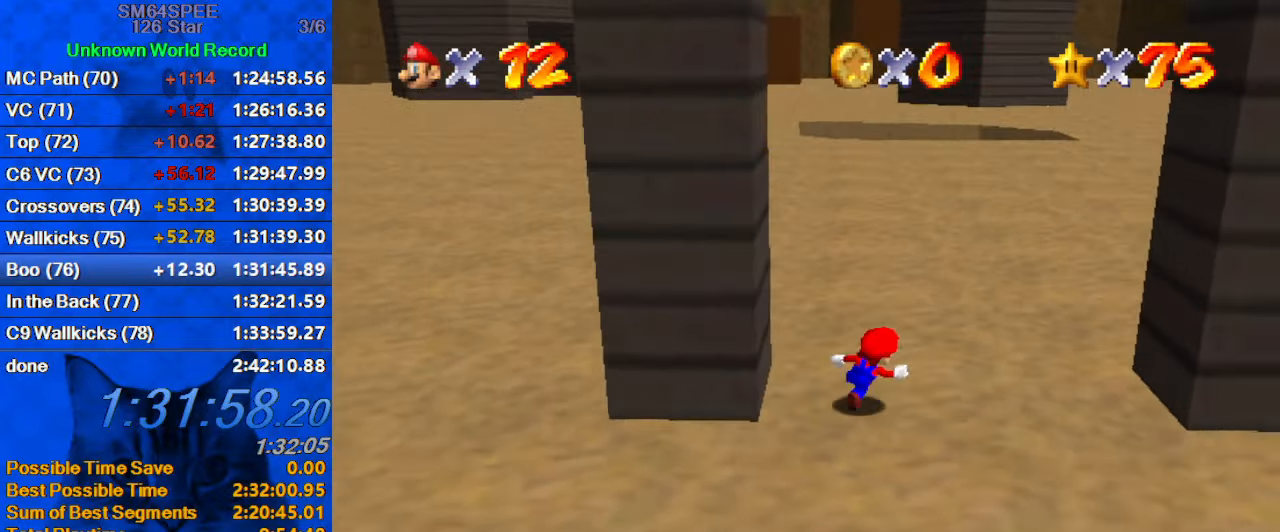
{"keys": ["left", "shift"], "events": [[34, "up", "up"], [67, "left", "down"], [100, "right", "up"], [167, "shift", "down"]]}
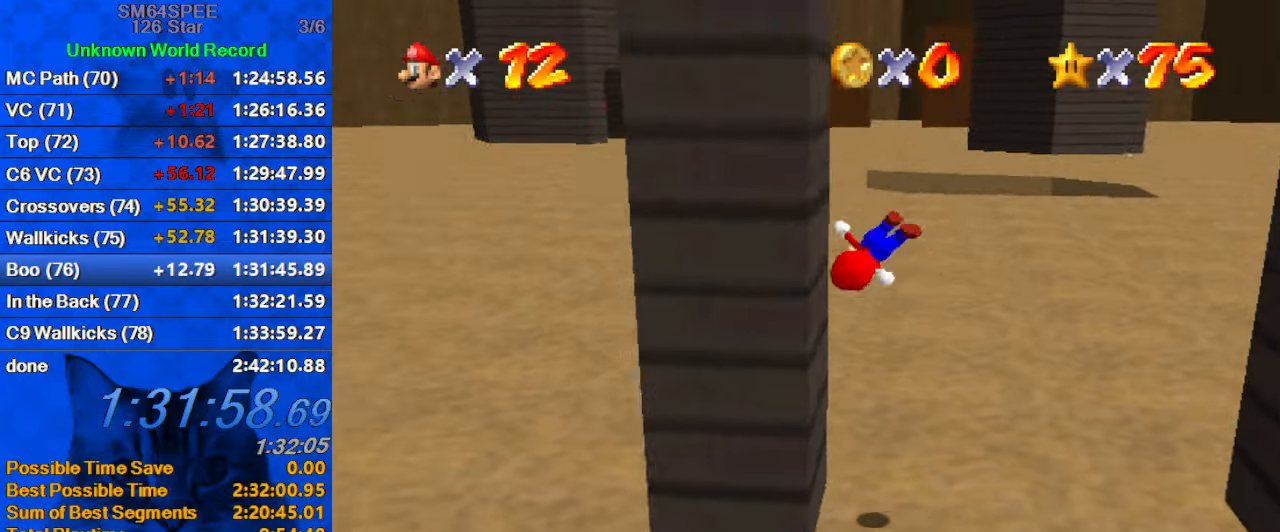
{"keys": ["d", "right", "shift"], "events": [[34, "shift", "up"], [167, "left", "up"], [167, "right", "down"], [167, "shift", "down"], [434, "d", "down"]]}